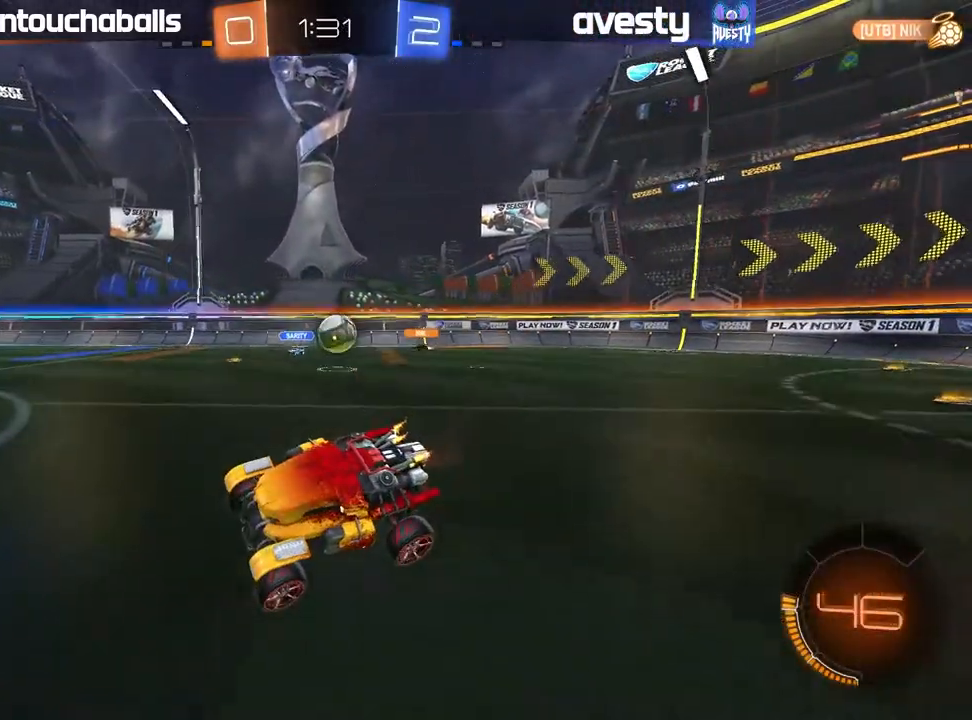
Gameplay with a controller (Xbox layout); each line is a JSON object with the inputs held at the frame after it (dt_ms = milliseconds from this image to that frame). "events" lists button and stick changes between this image and that frame as [ms after this image, input, new state], when the widget could be followed in between.
{"dt_ms": 500, "buttons": ["R2"], "left_stick": "left", "right_stick": "center", "events": []}
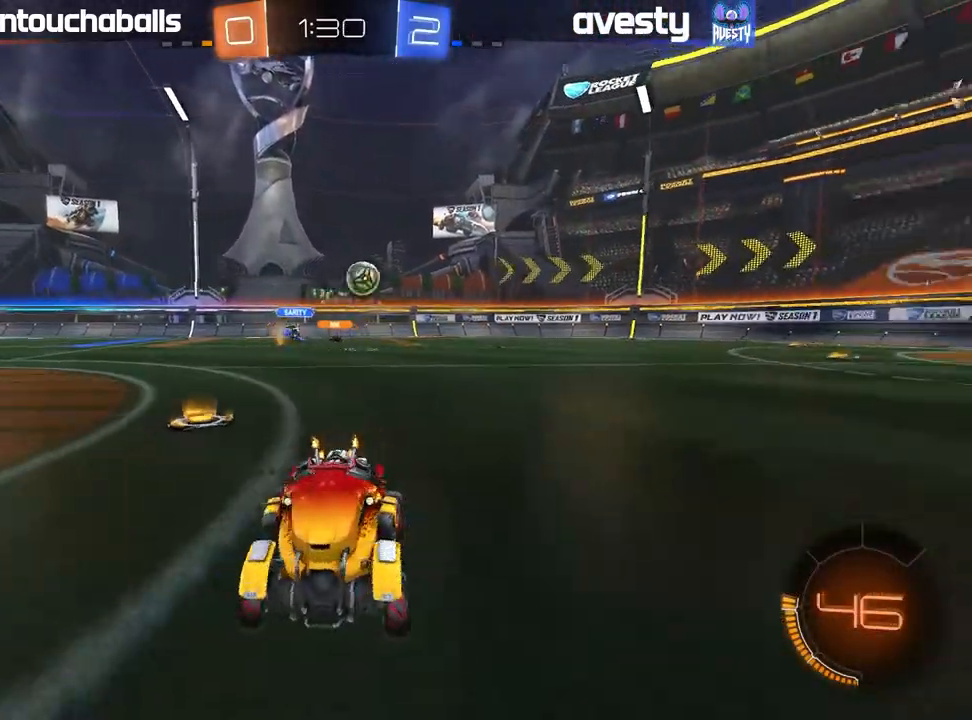
{"dt_ms": 500, "buttons": ["R2"], "left_stick": "center", "right_stick": "center", "events": [[150, "B", "down"], [350, "L1", "down"], [383, "B", "up"], [417, "L1", "up"], [500, "left_stick", "center"]]}
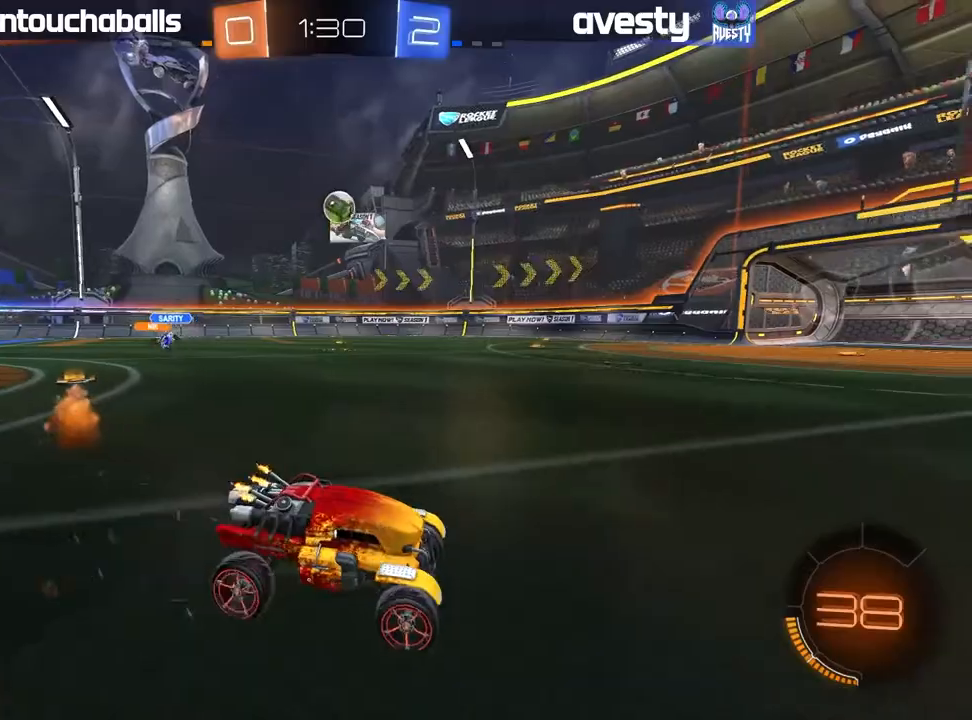
{"dt_ms": 500, "buttons": ["R2"], "left_stick": "center", "right_stick": "center", "events": [[283, "left_stick", "right"], [450, "left_stick", "center"]]}
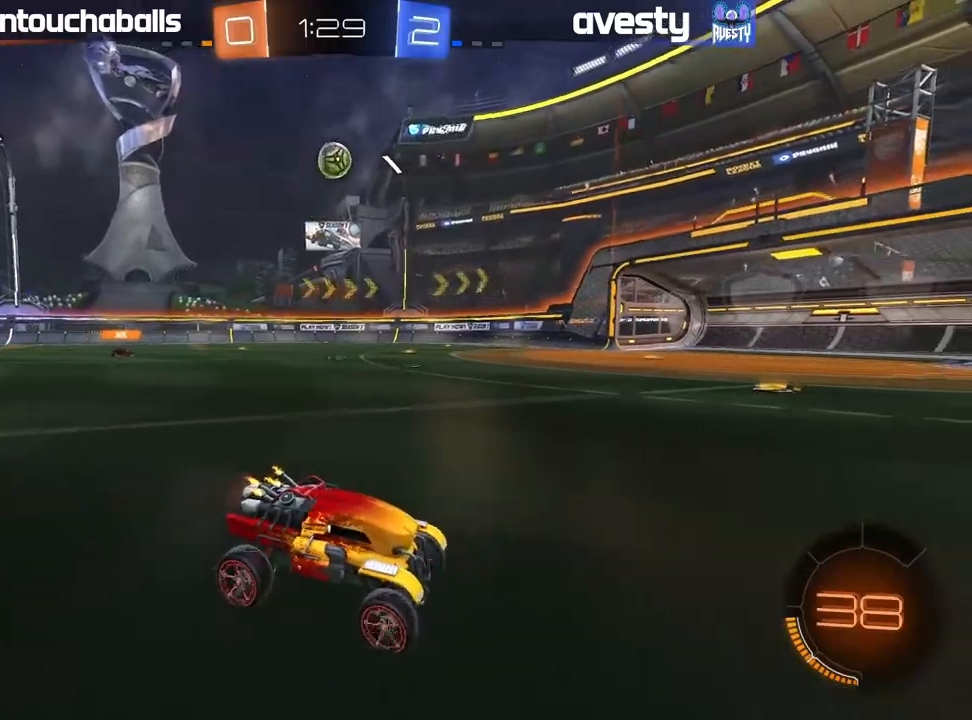
{"dt_ms": 500, "buttons": ["R2"], "left_stick": "center", "right_stick": "center", "events": [[117, "left_stick", "right"], [217, "left_stick", "center"]]}
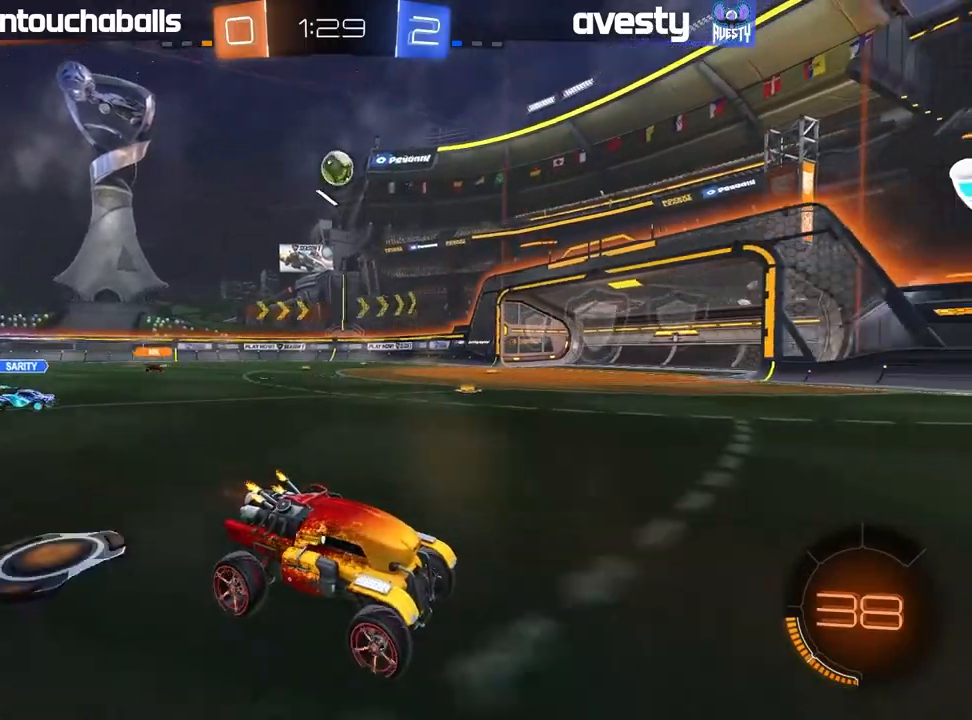
{"dt_ms": 500, "buttons": ["R2"], "left_stick": "center", "right_stick": "center", "events": [[133, "left_stick", "left"], [267, "left_stick", "center"]]}
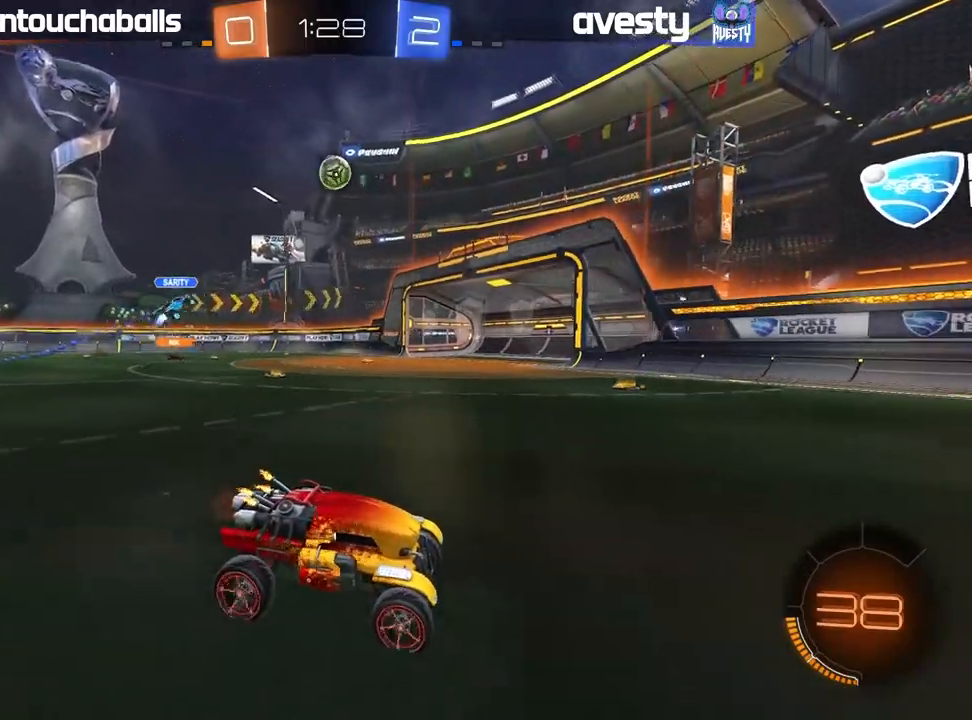
{"dt_ms": 500, "buttons": ["B", "R2"], "left_stick": "left", "right_stick": "center", "events": [[283, "left_stick", "left"], [433, "B", "down"]]}
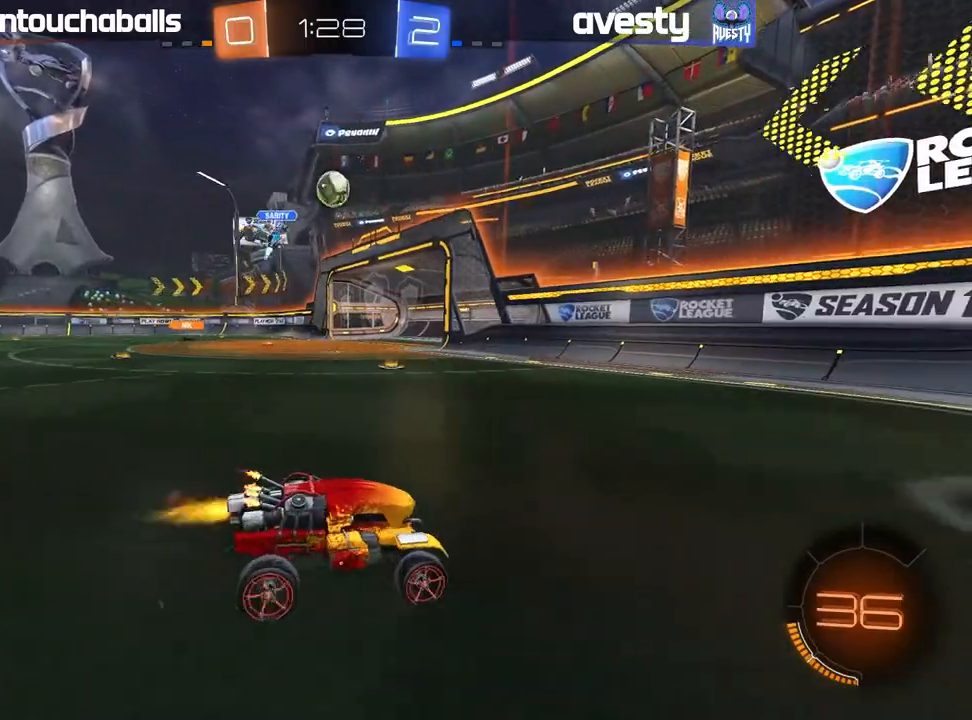
{"dt_ms": 500, "buttons": ["R2"], "left_stick": "left", "right_stick": "center", "events": [[50, "left_stick", "center"], [150, "B", "up"], [217, "left_stick", "left"], [367, "L1", "down"], [483, "L1", "up"]]}
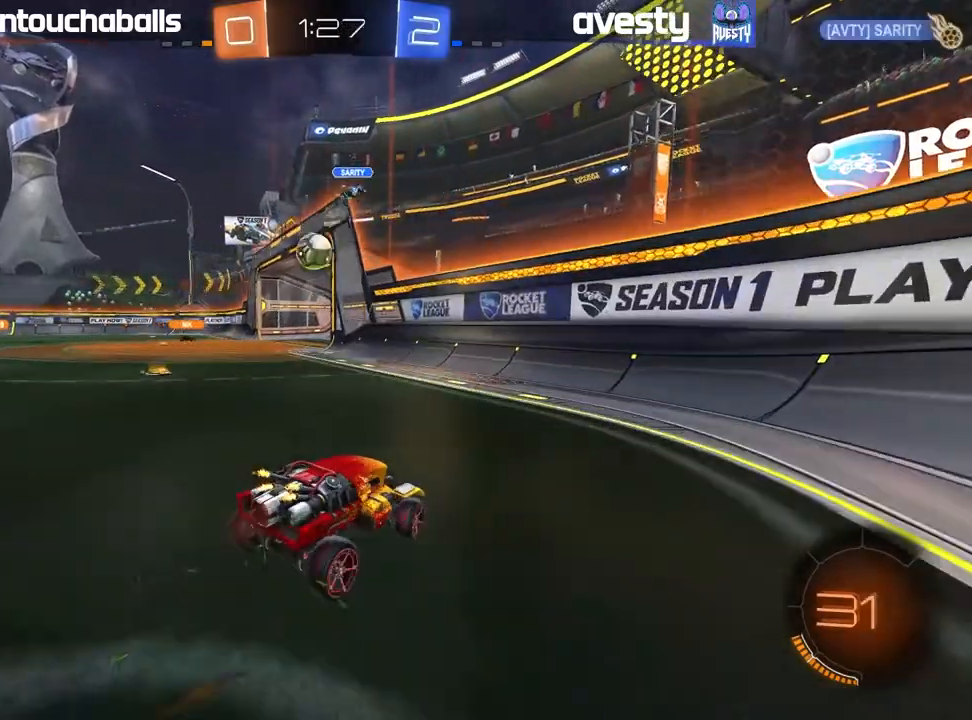
{"dt_ms": 500, "buttons": ["B", "R2"], "left_stick": "left", "right_stick": "center", "events": [[317, "B", "down"]]}
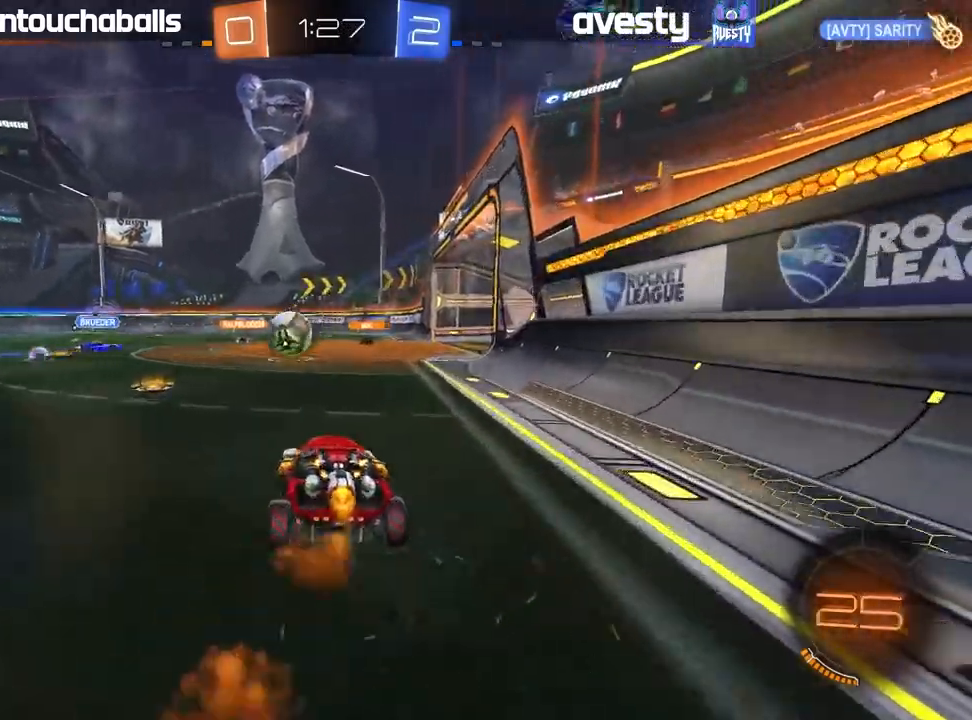
{"dt_ms": 1000, "buttons": [], "left_stick": "center", "right_stick": "center"}
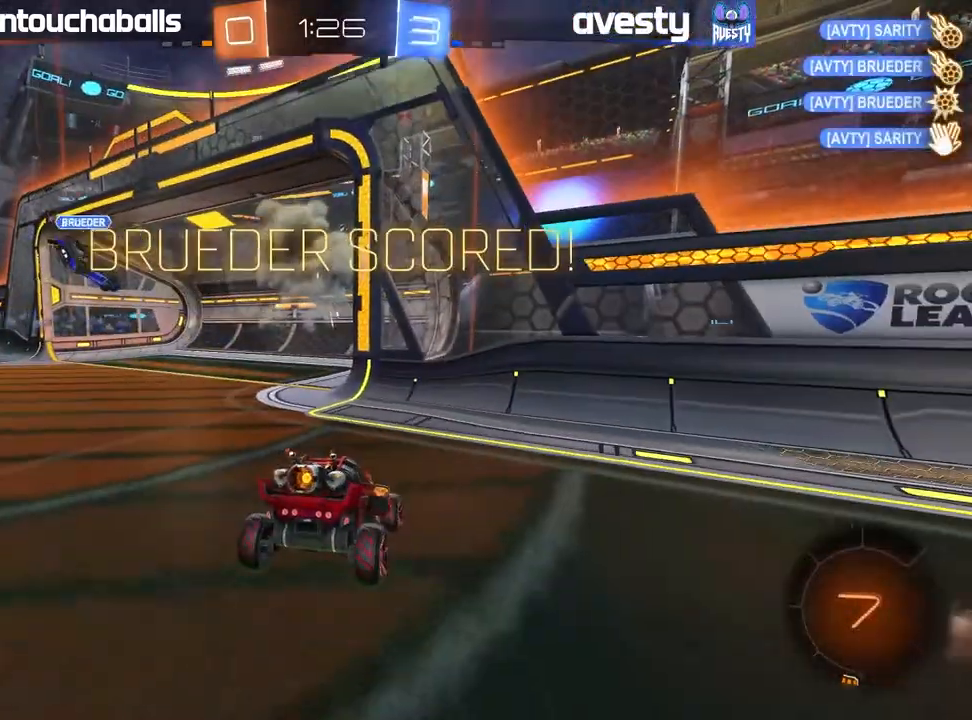
{"dt_ms": 500, "buttons": [], "left_stick": "right", "right_stick": "center", "events": [[367, "left_stick", "right"]]}
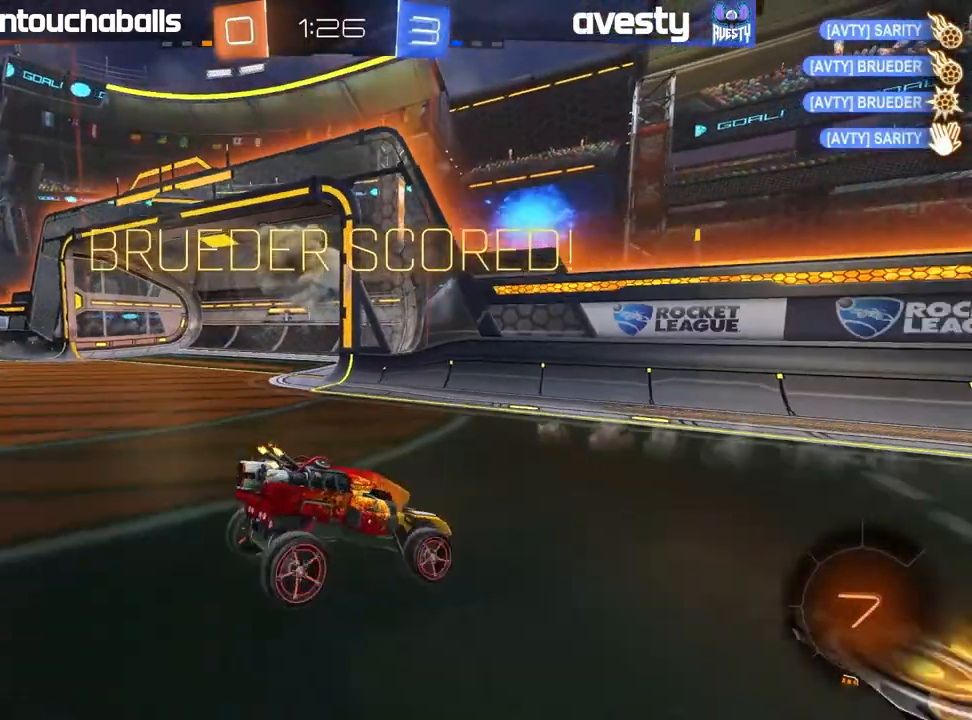
{"dt_ms": 500, "buttons": ["A", "L1"], "left_stick": "up-right", "right_stick": "center", "events": [[333, "L1", "down"], [350, "left_stick", "up-right"], [467, "A", "down"]]}
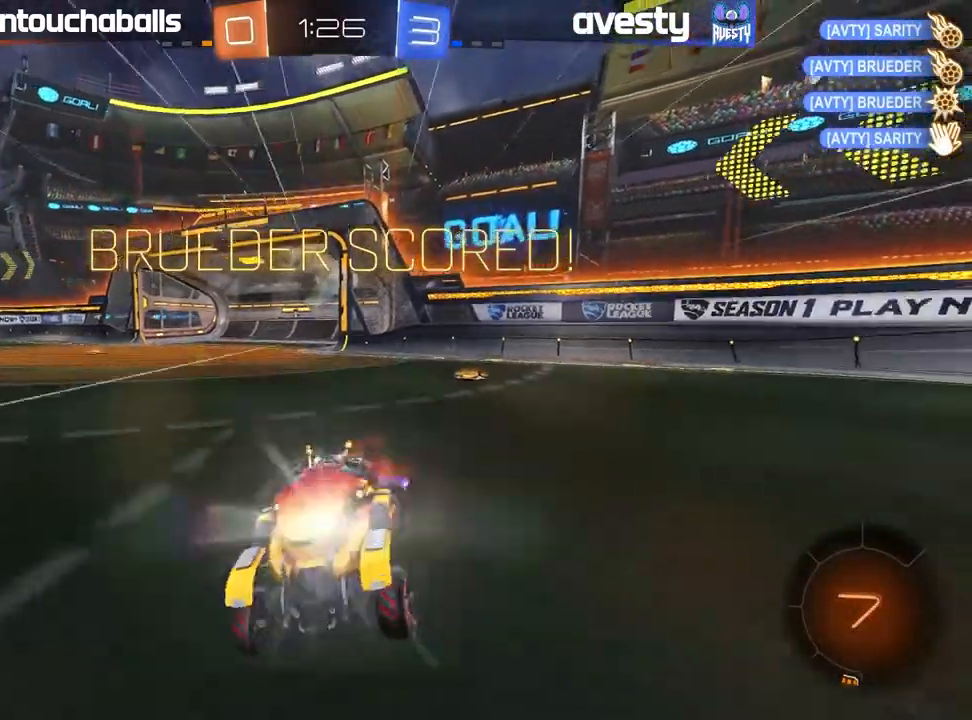
{"dt_ms": 500, "buttons": [], "left_stick": "center", "right_stick": "center", "events": [[117, "A", "up"], [283, "R2", "down"], [417, "L1", "up"], [417, "left_stick", "center"], [500, "R2", "up"]]}
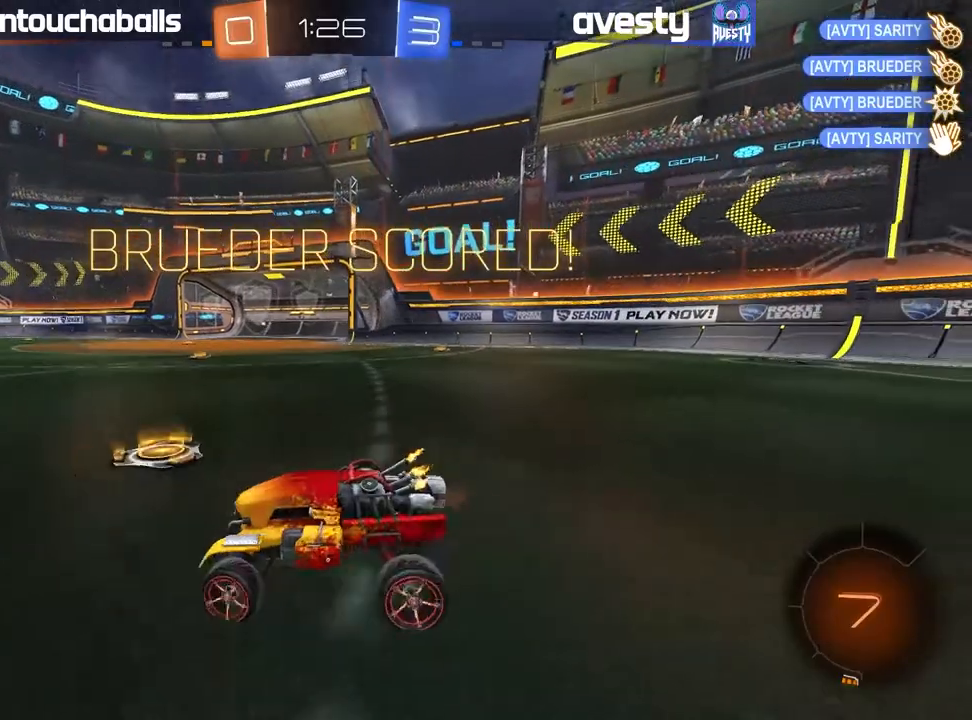
{"dt_ms": 500, "buttons": [], "left_stick": "up-right", "right_stick": "center", "events": [[150, "A", "down"], [150, "R2", "down"], [200, "left_stick", "up-right"], [233, "A", "up"], [233, "L1", "down"], [300, "A", "down"], [400, "A", "up"], [467, "R2", "up"], [483, "L1", "up"]]}
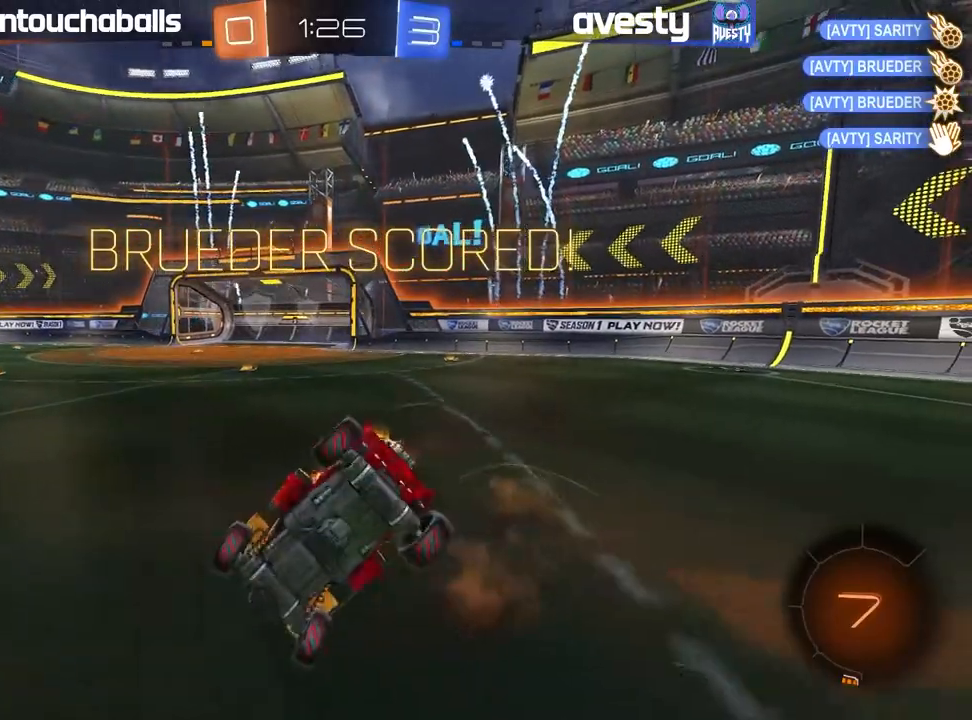
{"dt_ms": 500, "buttons": [], "left_stick": "center", "right_stick": "center", "events": [[67, "left_stick", "center"]]}
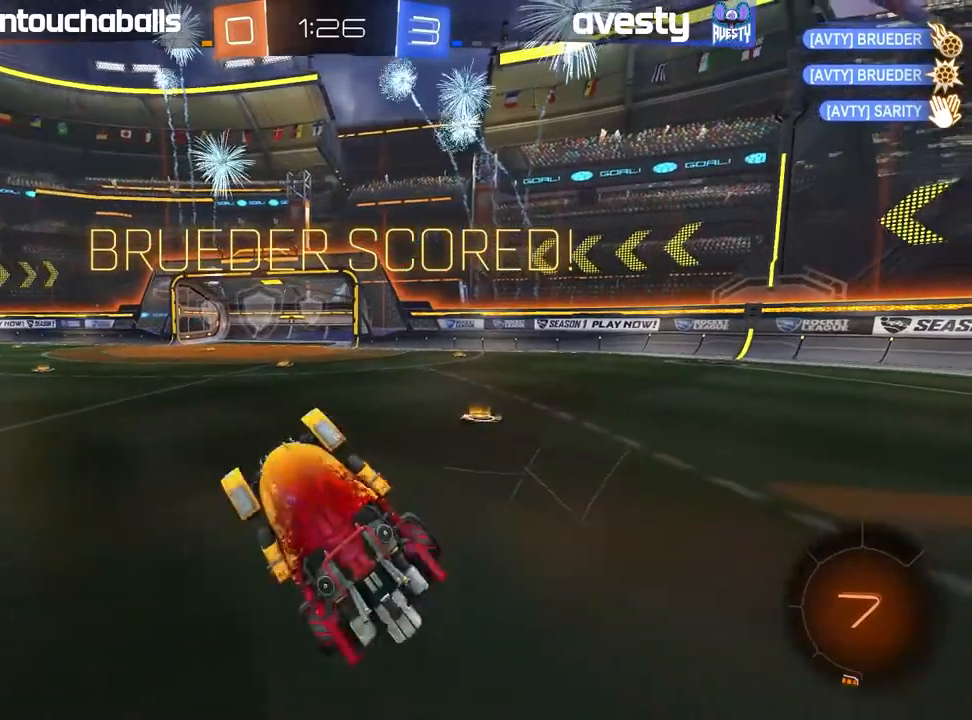
{"dt_ms": 500, "buttons": ["B", "R2"], "left_stick": "center", "right_stick": "center", "events": [[150, "B", "down"], [150, "R2", "down"]]}
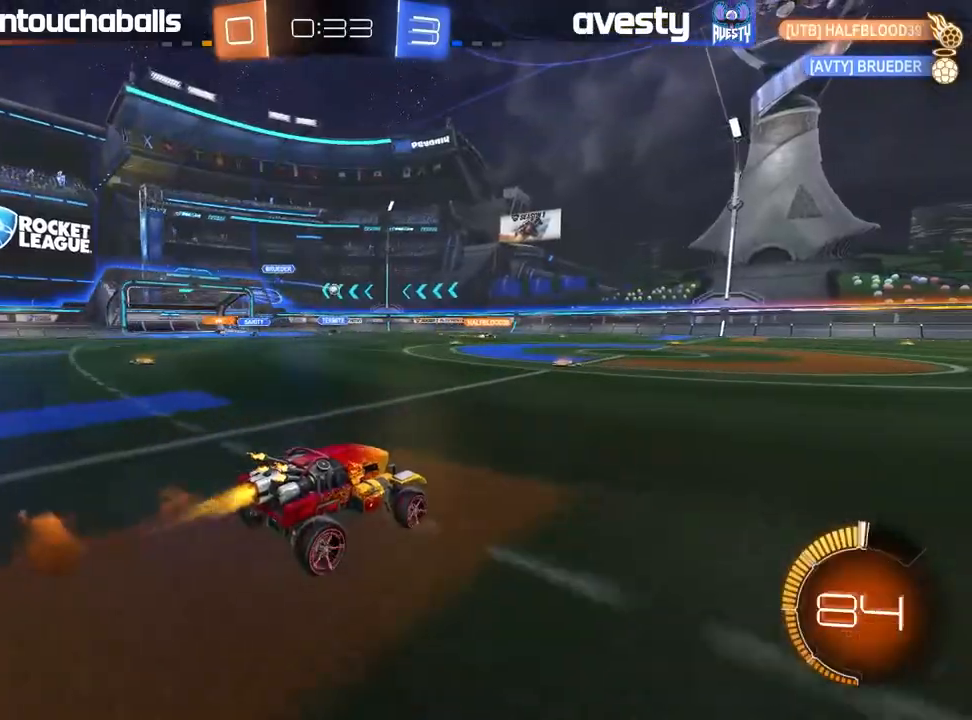
{"dt_ms": 500, "buttons": ["R2"], "left_stick": "center", "right_stick": "center", "events": [[50, "B", "up"]]}
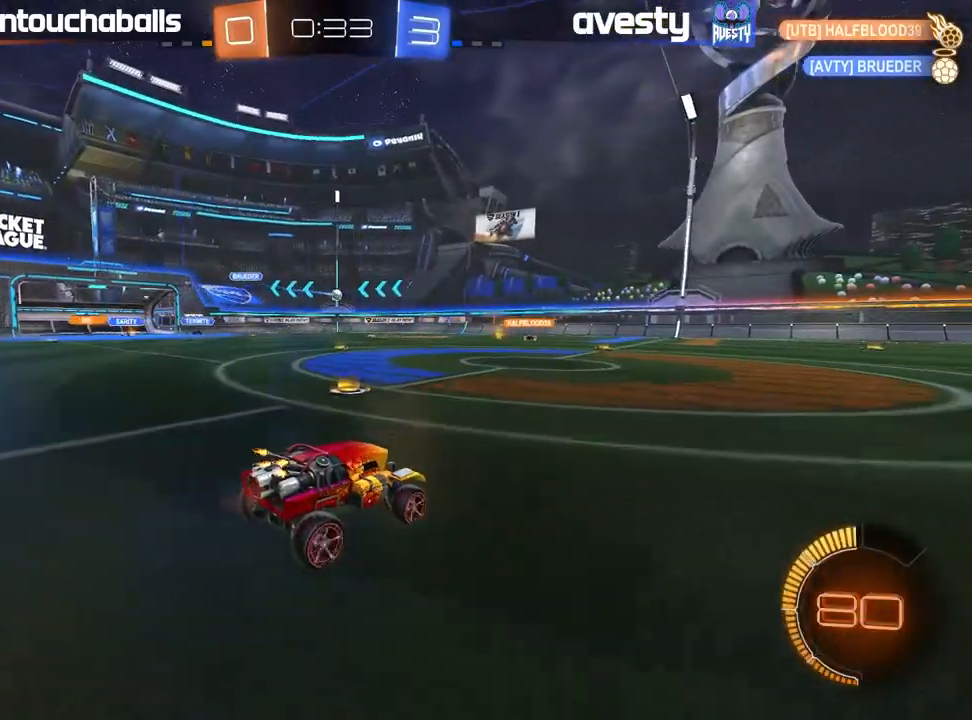
{"dt_ms": 500, "buttons": ["R2"], "left_stick": "left", "right_stick": "center", "events": [[17, "left_stick", "right"], [100, "left_stick", "center"], [183, "left_stick", "left"], [317, "left_stick", "center"], [483, "left_stick", "left"]]}
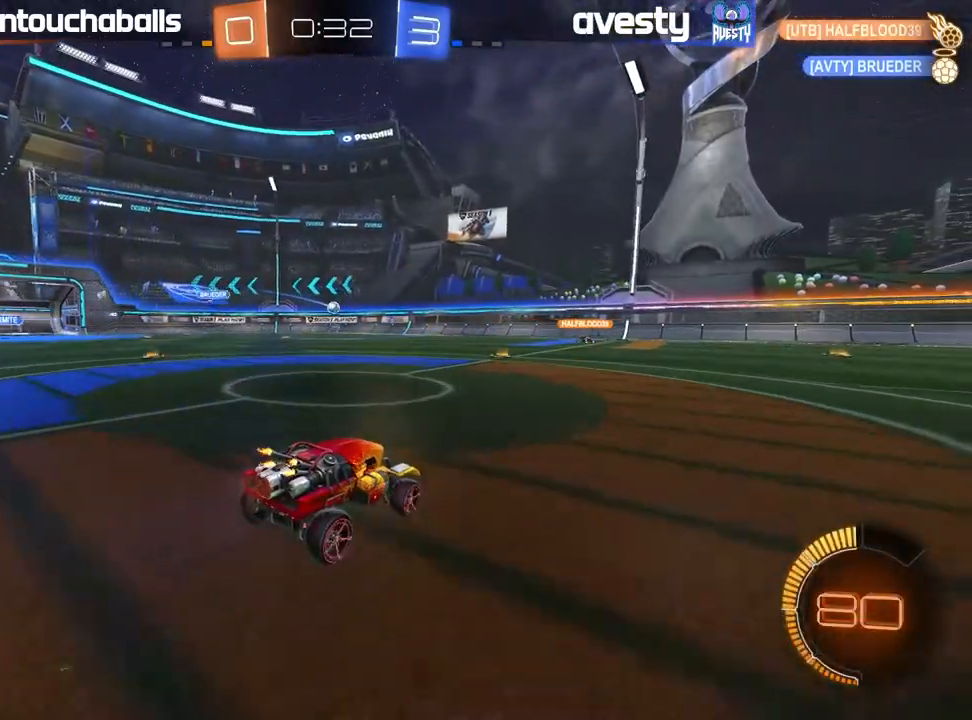
{"dt_ms": 500, "buttons": [], "left_stick": "left", "right_stick": "center", "events": [[117, "left_stick", "center"], [150, "R2", "up"], [217, "R2", "down"], [250, "left_stick", "right"], [350, "R2", "up"], [350, "left_stick", "center"], [400, "left_stick", "left"]]}
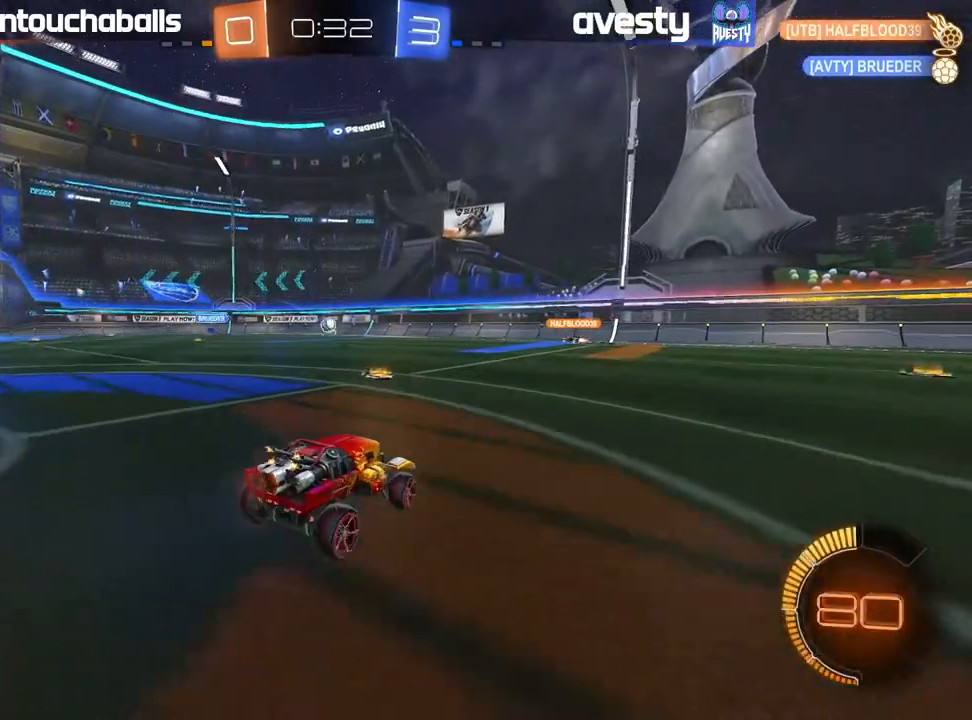
{"dt_ms": 500, "buttons": [], "left_stick": "left", "right_stick": "center", "events": []}
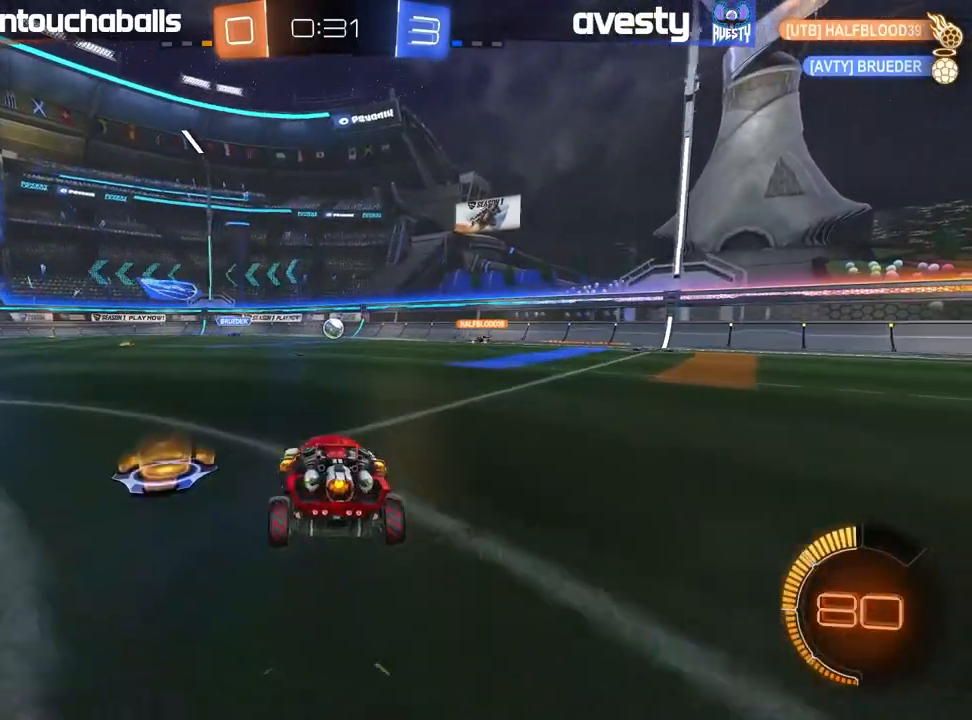
{"dt_ms": 500, "buttons": ["R2"], "left_stick": "center", "right_stick": "center", "events": [[17, "R2", "down"], [400, "left_stick", "center"]]}
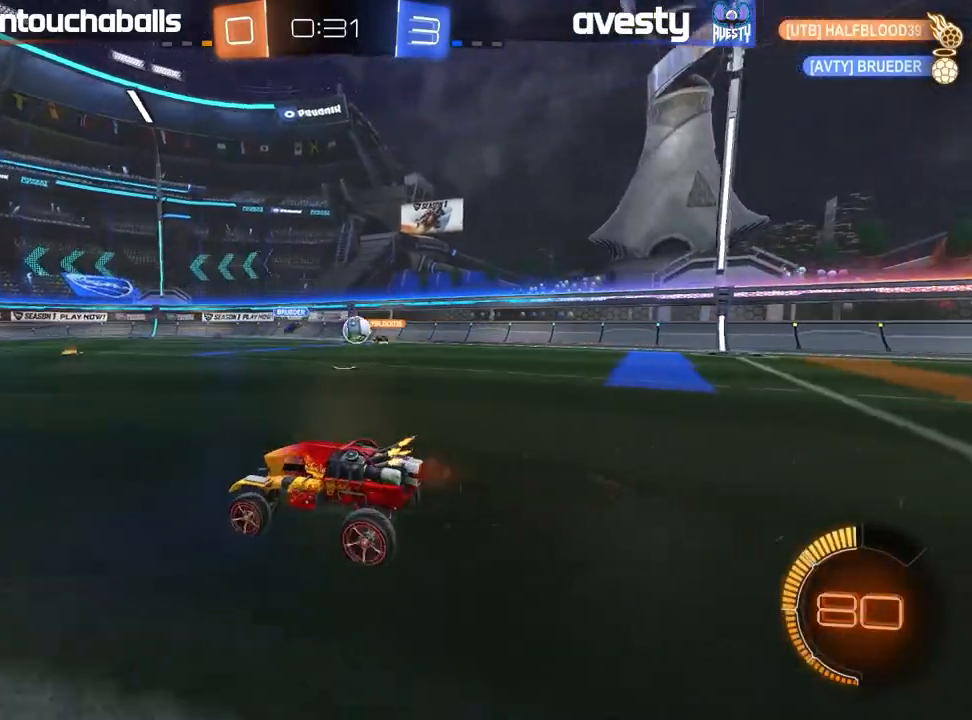
{"dt_ms": 500, "buttons": ["B", "R2"], "left_stick": "left", "right_stick": "center", "events": [[267, "B", "down"], [367, "left_stick", "left"]]}
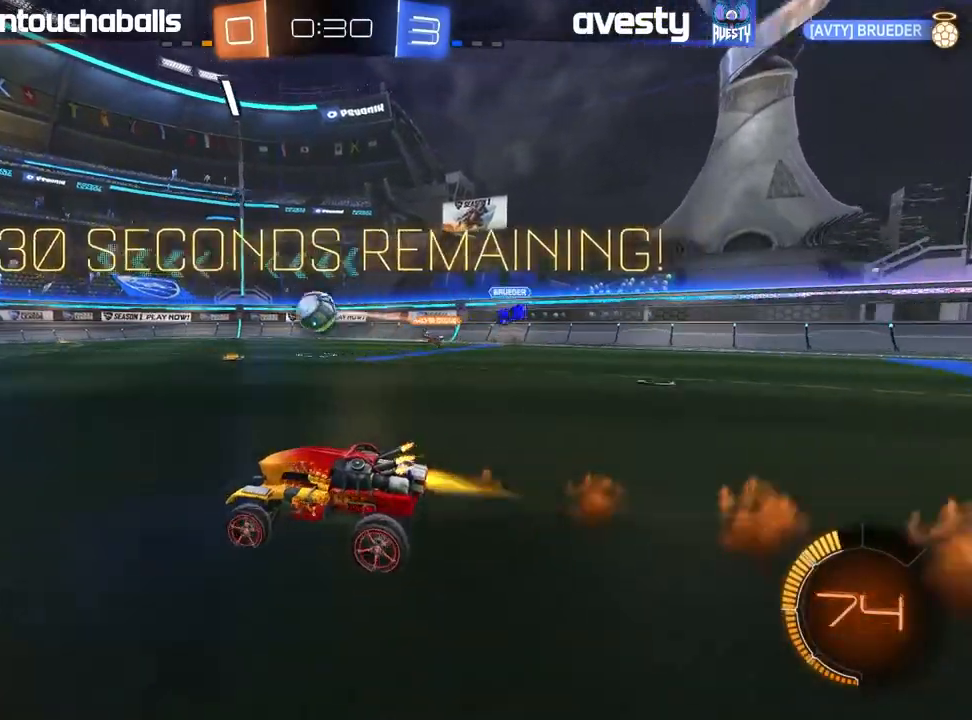
{"dt_ms": 500, "buttons": ["B", "R2"], "left_stick": "center", "right_stick": "center", "events": [[50, "left_stick", "center"]]}
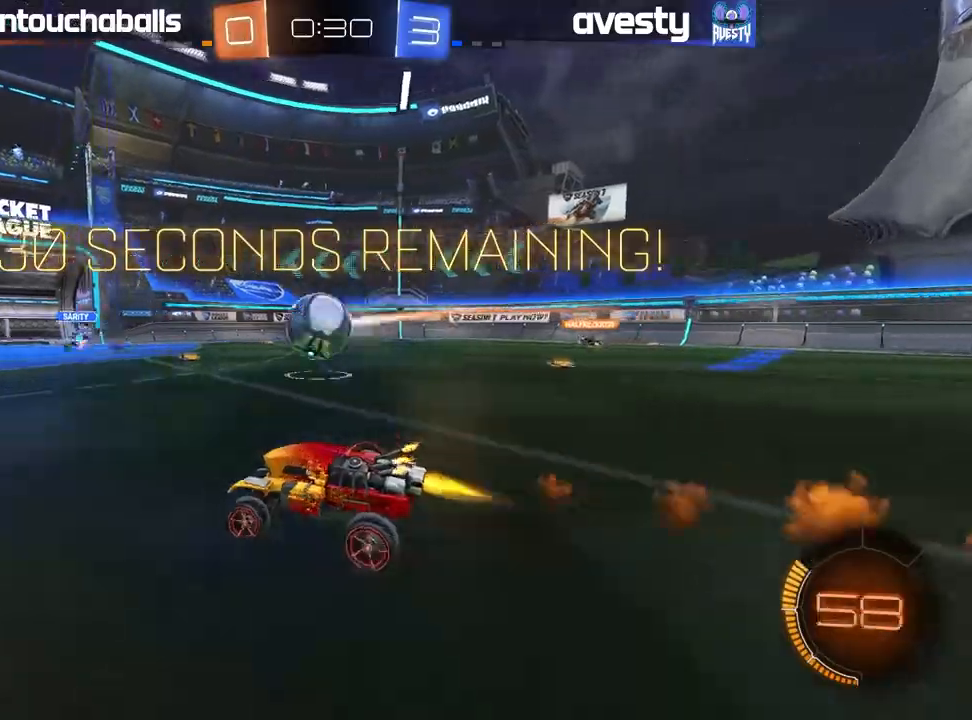
{"dt_ms": 500, "buttons": ["A", "B", "L1", "R2", "L3"], "left_stick": "right", "right_stick": "center", "events": [[33, "left_stick", "down-right"], [83, "A", "down"], [100, "L1", "down"], [100, "left_stick", "left"], [183, "A", "up"], [217, "B", "up"], [250, "left_stick", "right"], [300, "A", "down"], [317, "B", "down"], [367, "L3", "down"]]}
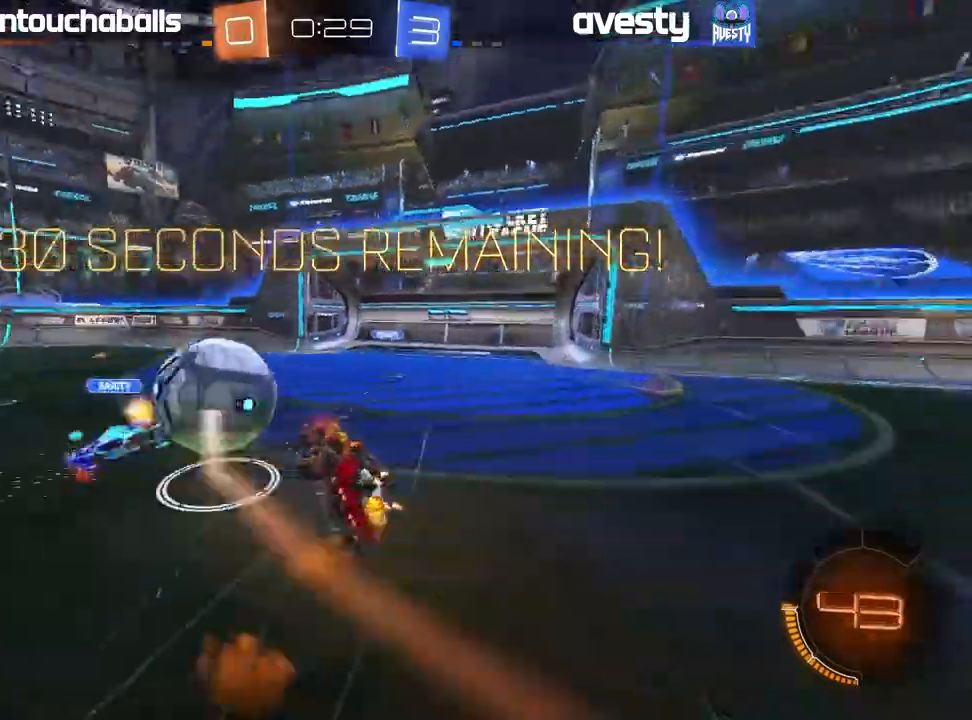
{"dt_ms": 1000, "buttons": [], "left_stick": "center", "right_stick": "center"}